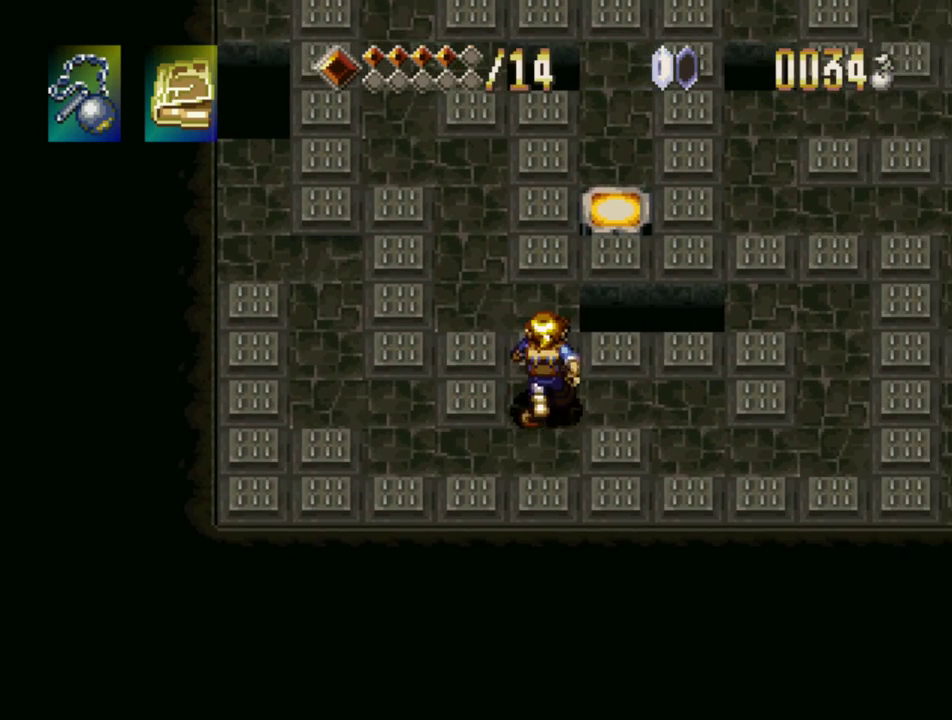
Gameplay with a controller (PlayStation layout); each line is a JSON object with the inputs held at the frame after it. "events" lists button and stick changes between this image and that frame as [ms after this image, input, new state], when the widget could be followed in between. Not read: L3 R3.
{"buttons": ["DPAD_DOWN"], "events": [[83, "DPAD_RIGHT", "down"], [117, "DPAD_UP", "up"], [450, "DPAD_DOWN", "down"], [467, "DPAD_RIGHT", "up"]]}
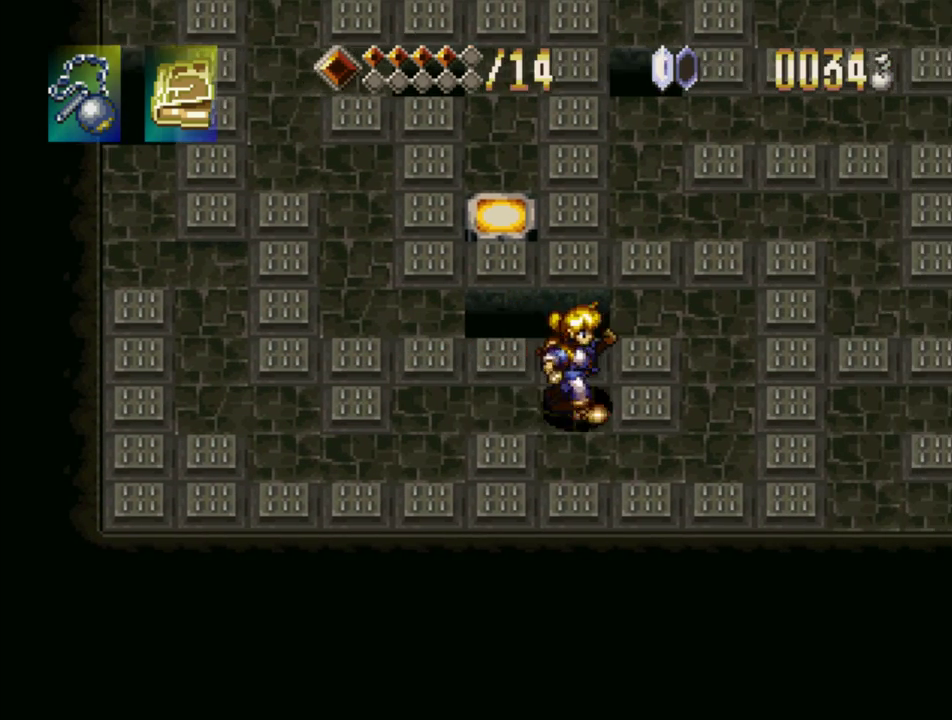
{"buttons": ["DPAD_UP", "DPAD_RIGHT"], "events": [[217, "DPAD_DOWN", "up"], [217, "DPAD_RIGHT", "down"], [417, "DPAD_UP", "down"]]}
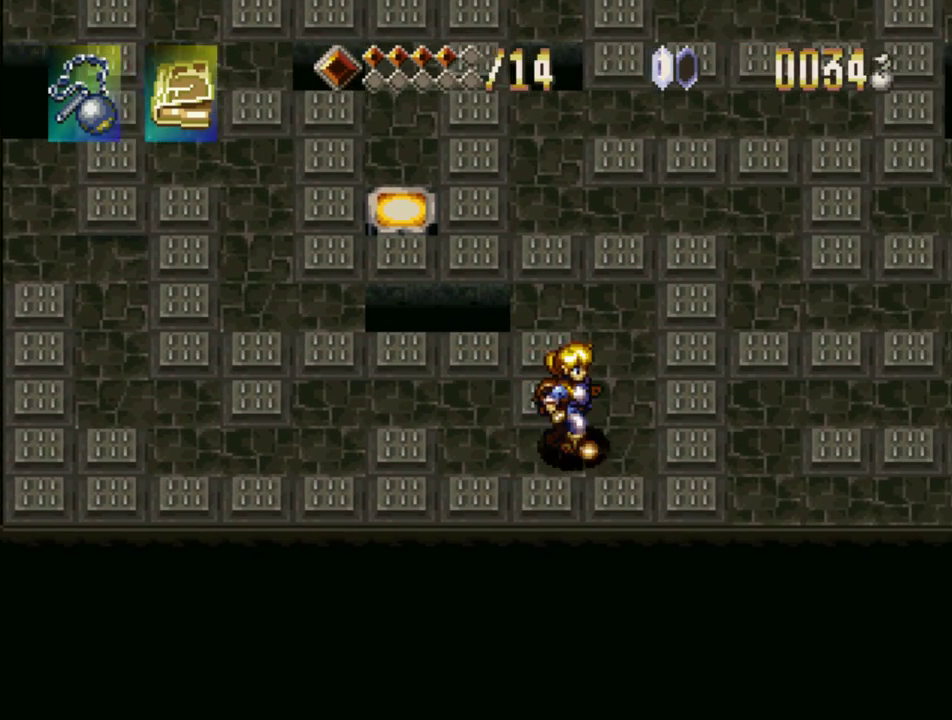
{"buttons": ["DPAD_UP"], "events": [[167, "DPAD_RIGHT", "up"]]}
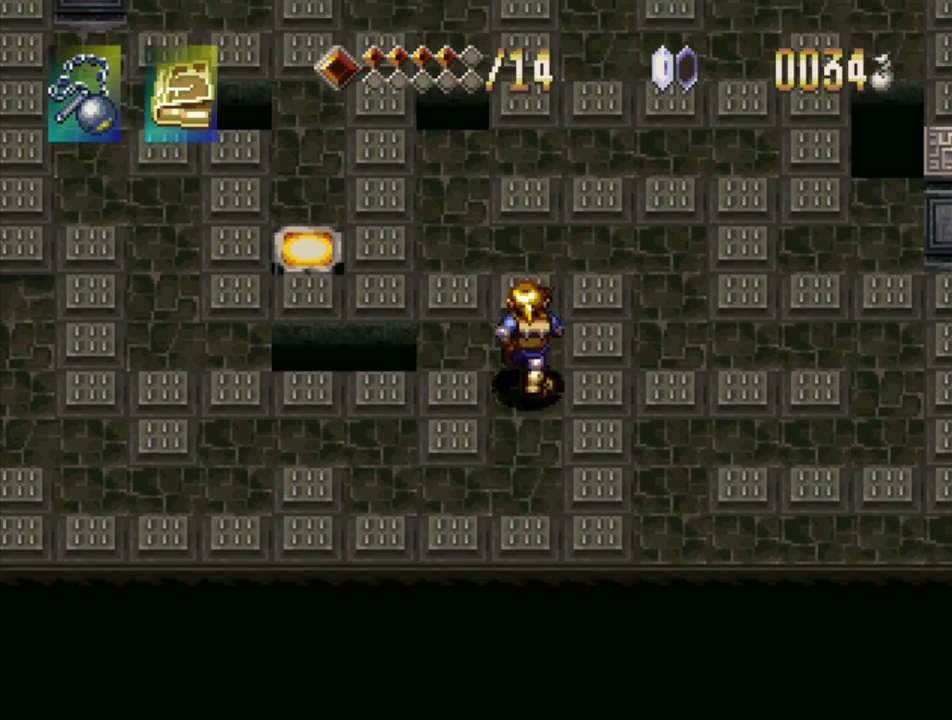
{"buttons": ["CROSS", "DPAD_LEFT"], "events": [[200, "DPAD_LEFT", "down"], [250, "DPAD_UP", "up"], [483, "CROSS", "down"]]}
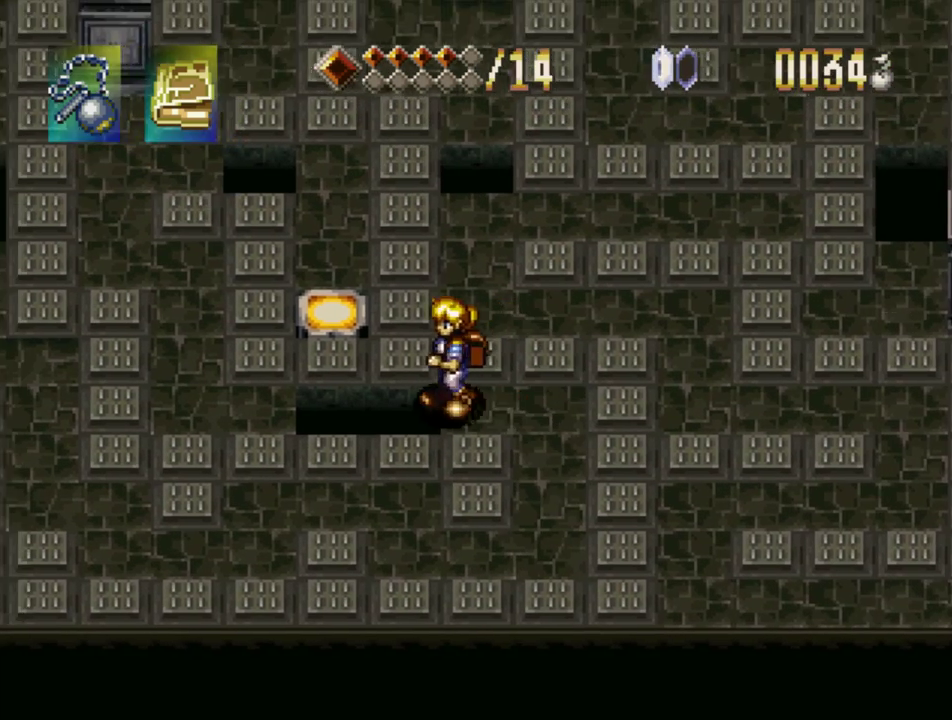
{"buttons": ["DPAD_LEFT"], "events": [[267, "CROSS", "up"]]}
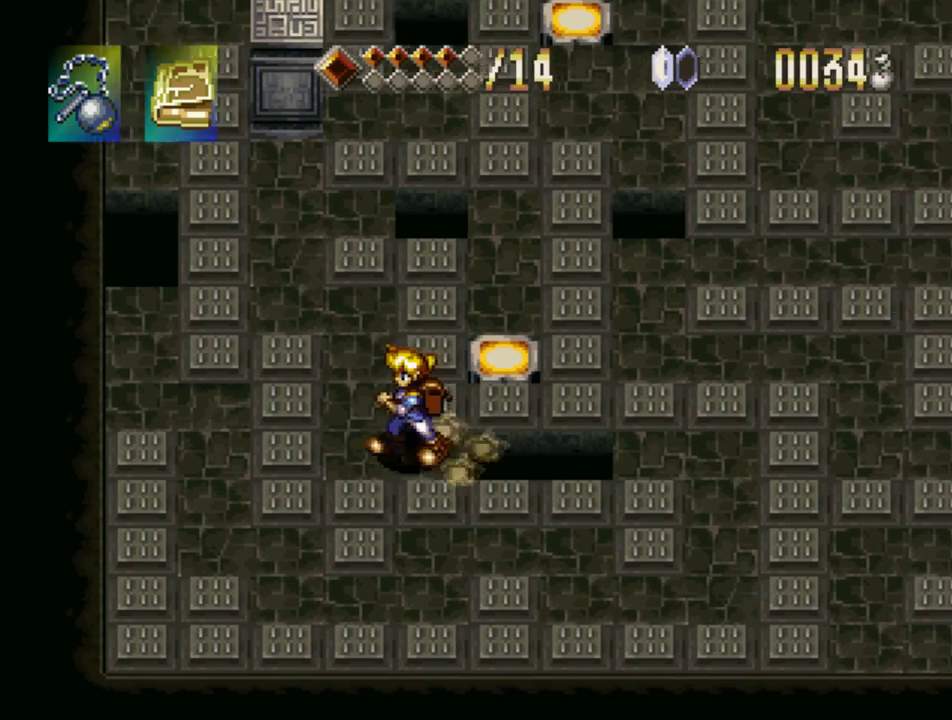
{"buttons": ["DPAD_UP"], "events": [[33, "DPAD_UP", "down"], [150, "DPAD_LEFT", "up"]]}
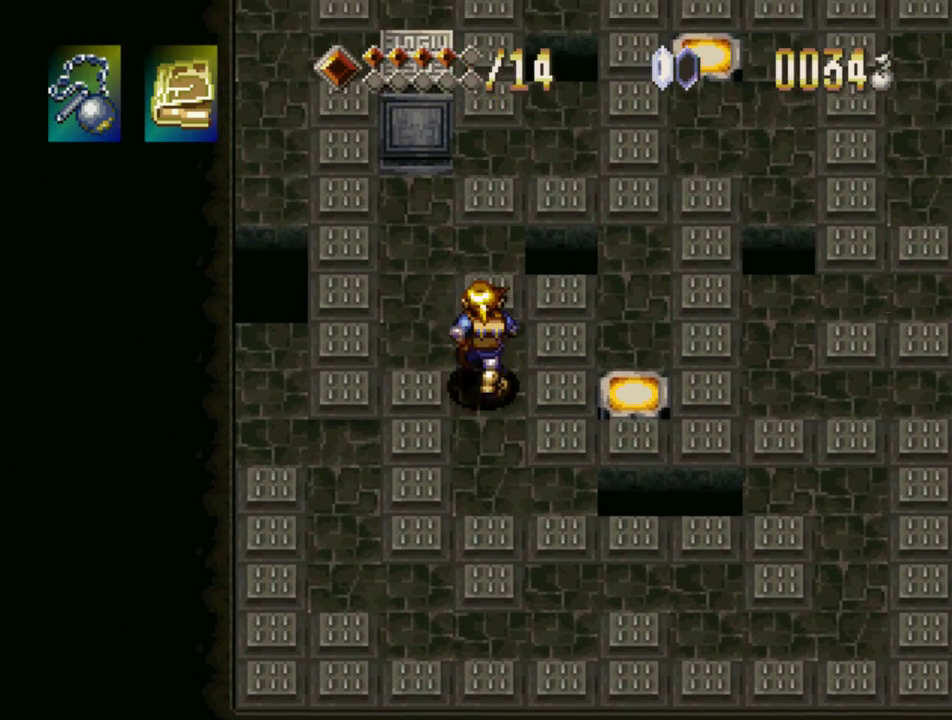
{"buttons": ["DPAD_UP"], "events": [[167, "DPAD_LEFT", "down"], [500, "DPAD_LEFT", "up"]]}
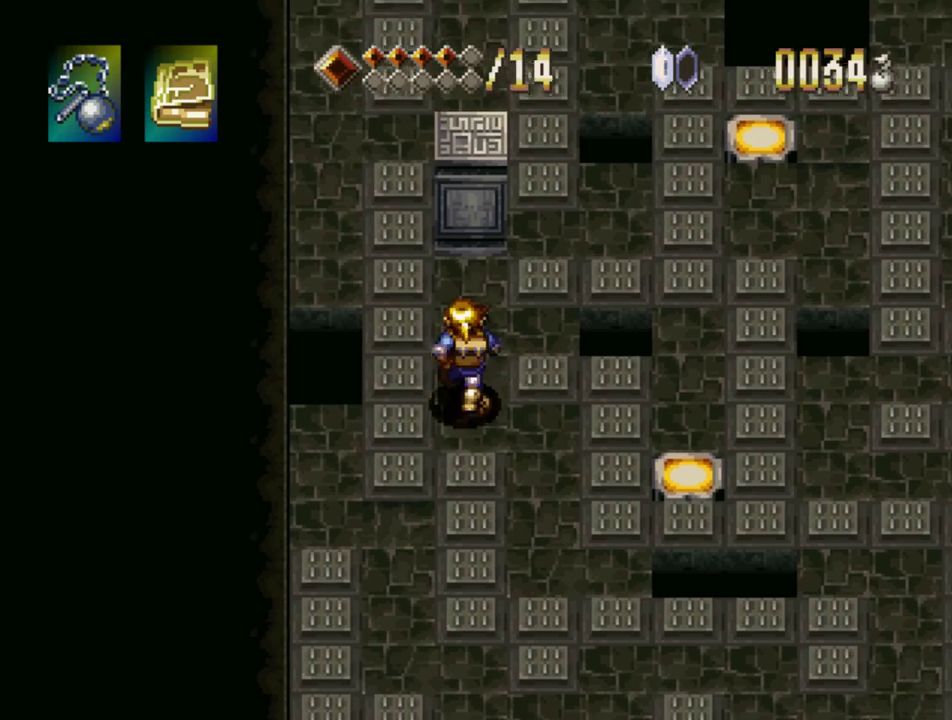
{"buttons": ["DPAD_RIGHT"], "events": [[283, "DPAD_RIGHT", "down"], [300, "DPAD_UP", "up"]]}
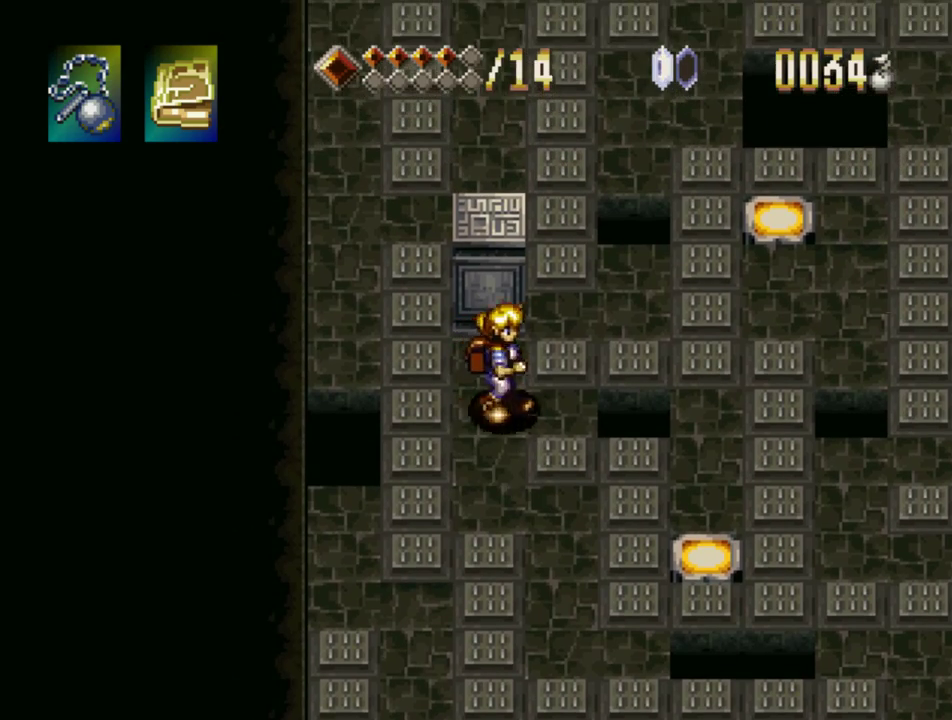
{"buttons": ["DPAD_DOWN"], "events": [[167, "CROSS", "down"], [367, "CROSS", "up"], [467, "DPAD_DOWN", "down"], [483, "DPAD_RIGHT", "up"]]}
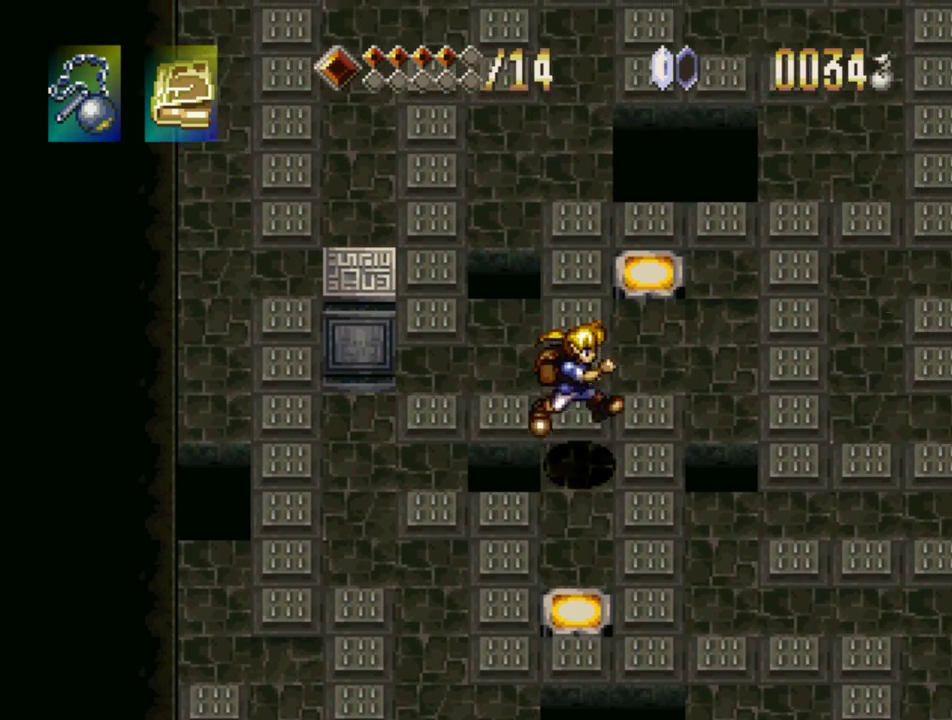
{"buttons": ["DPAD_UP"], "events": [[433, "DPAD_DOWN", "up"], [483, "DPAD_UP", "down"]]}
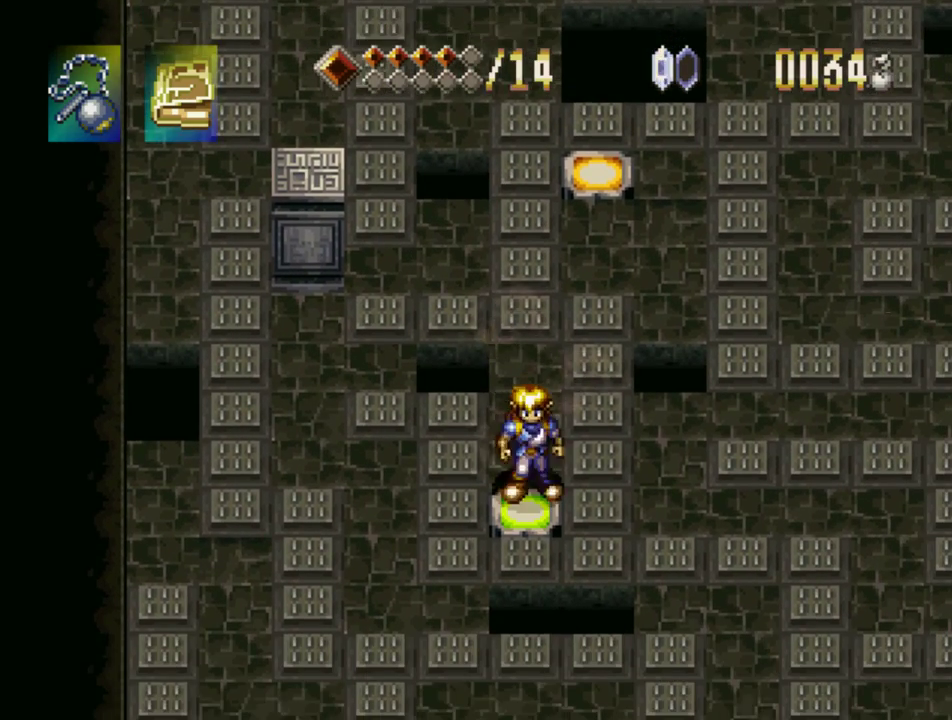
{"buttons": ["DPAD_LEFT"], "events": [[483, "DPAD_LEFT", "down"], [500, "DPAD_UP", "up"]]}
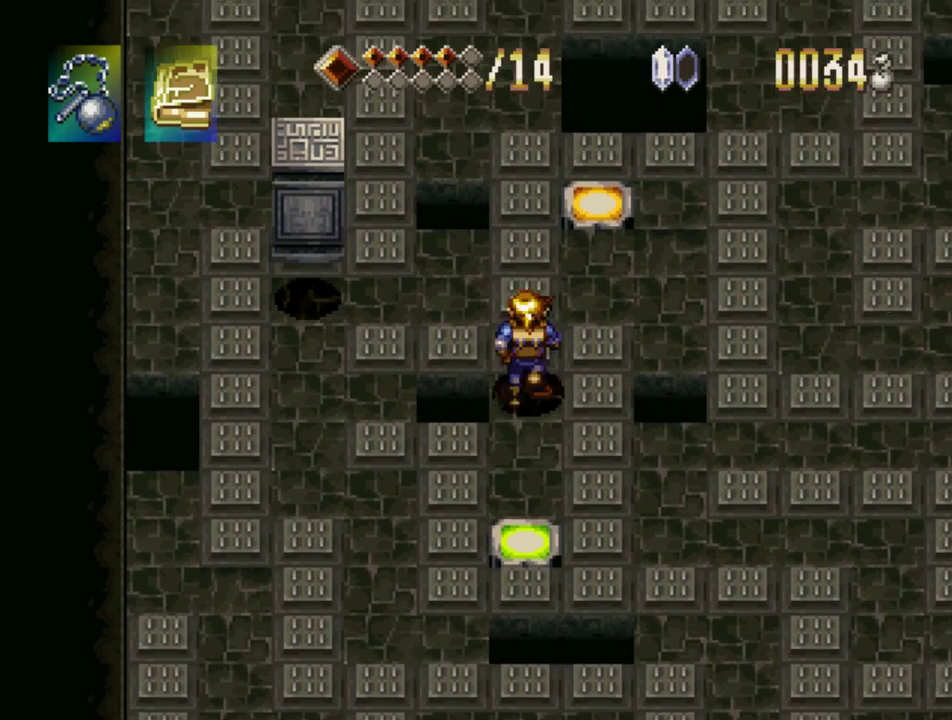
{"buttons": ["DPAD_UP", "DPAD_LEFT"], "events": [[17, "CROSS", "down"], [333, "CROSS", "up"], [483, "DPAD_UP", "down"]]}
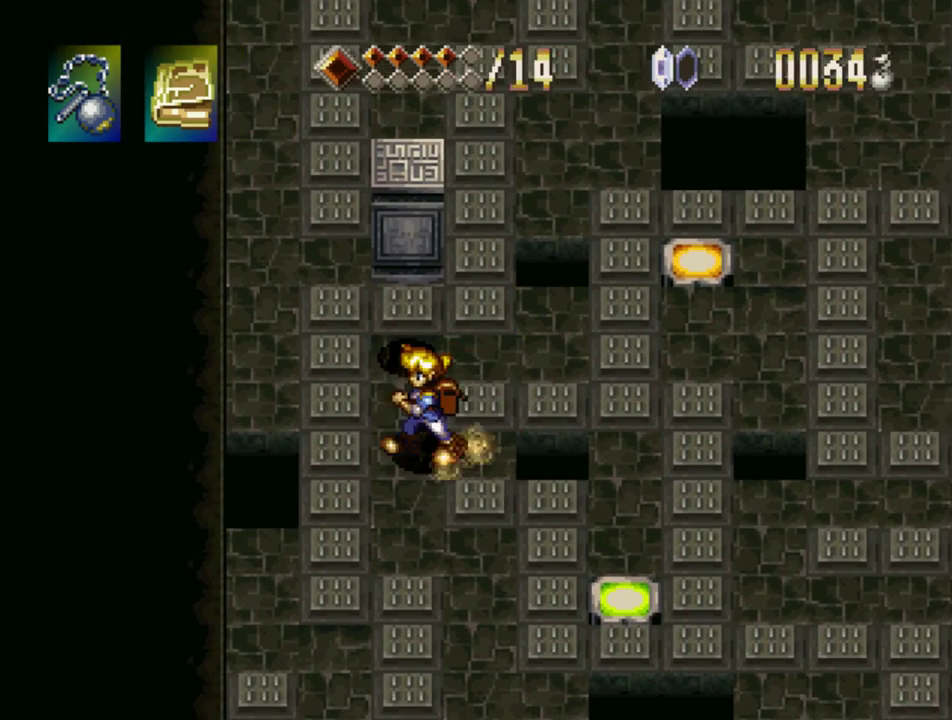
{"buttons": ["DPAD_RIGHT"], "events": [[150, "DPAD_LEFT", "up"], [483, "DPAD_RIGHT", "down"], [483, "DPAD_UP", "up"]]}
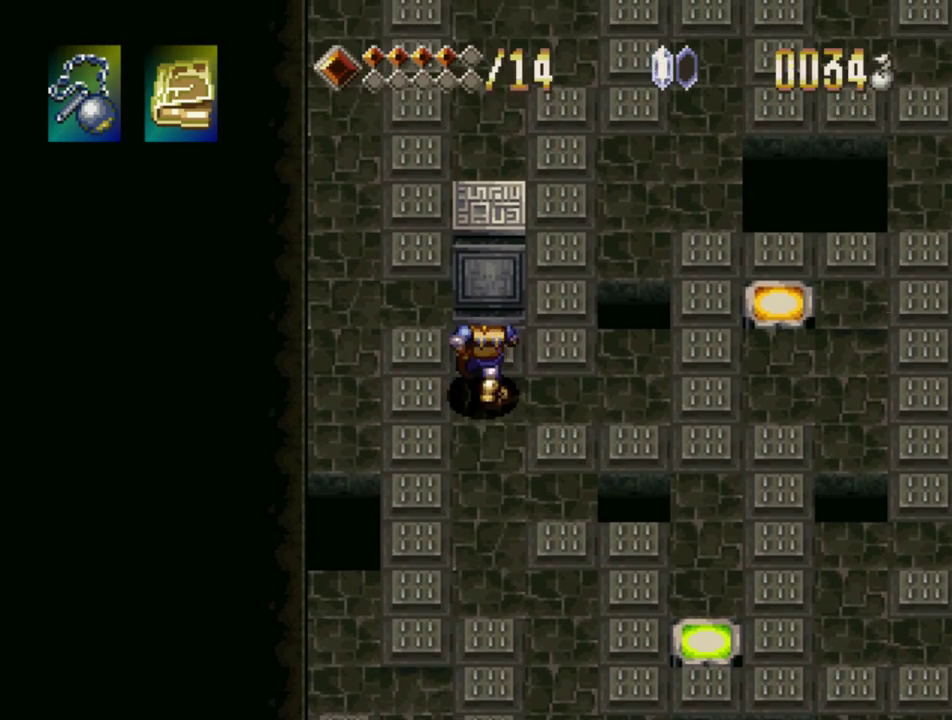
{"buttons": ["DPAD_UP"], "events": [[367, "DPAD_UP", "down"], [383, "DPAD_RIGHT", "up"]]}
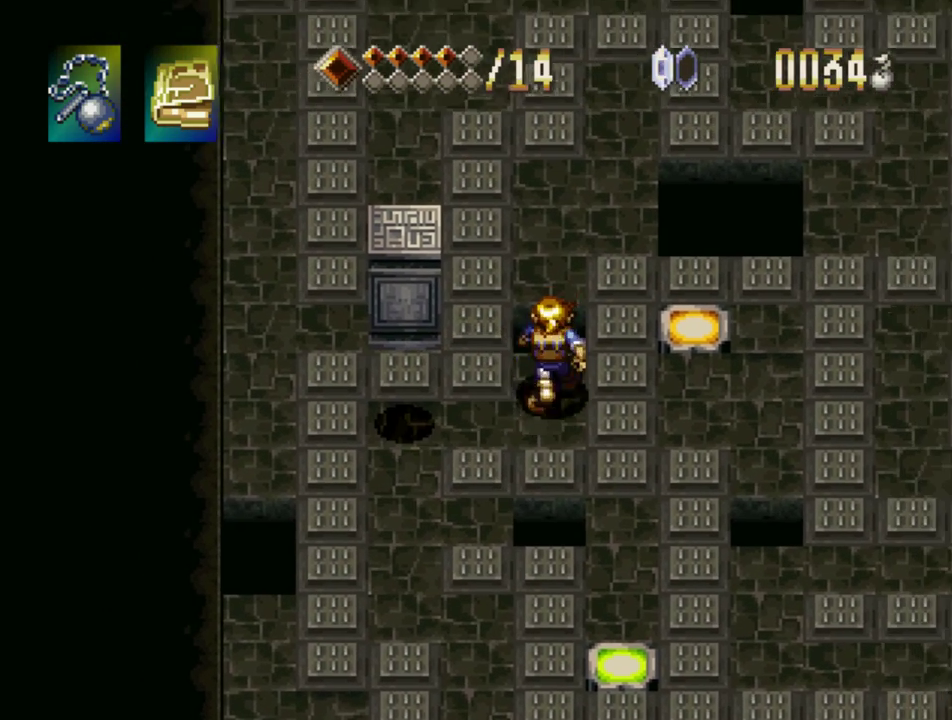
{"buttons": ["DPAD_UP"], "events": [[100, "CROSS", "down"], [350, "CROSS", "up"]]}
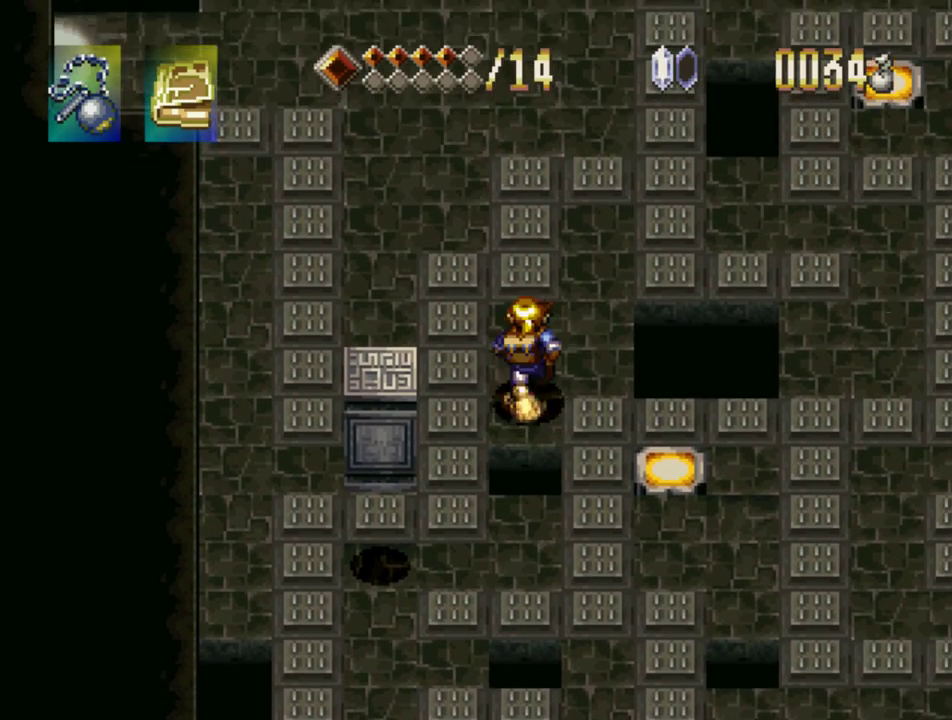
{"buttons": ["CROSS", "DPAD_RIGHT"], "events": [[167, "DPAD_RIGHT", "down"], [167, "DPAD_UP", "up"], [417, "CROSS", "down"]]}
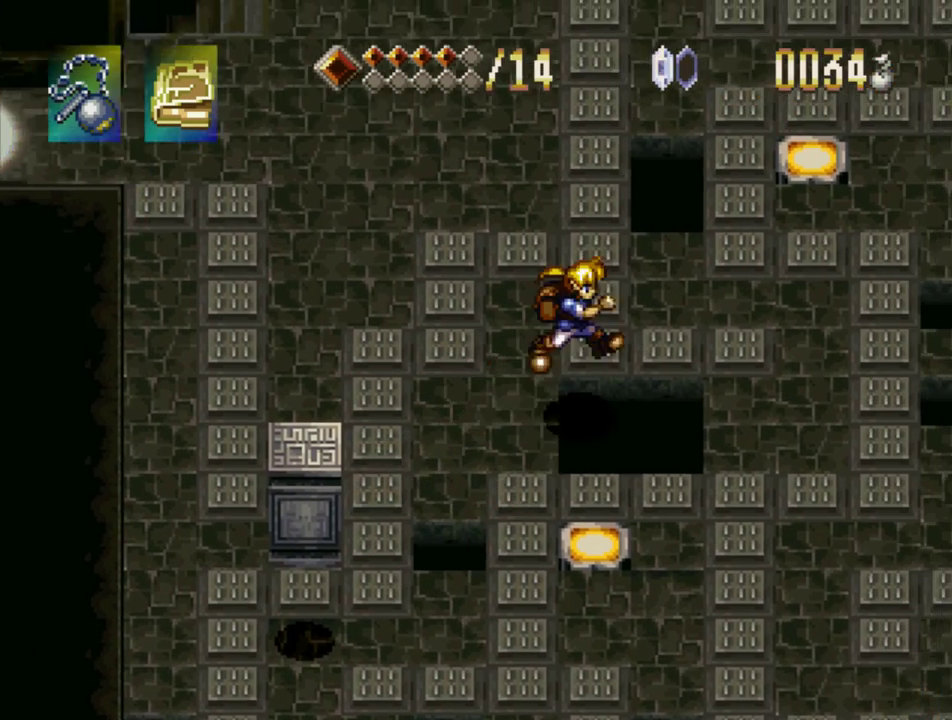
{"buttons": ["DPAD_UP", "DPAD_RIGHT"], "events": [[167, "CROSS", "up"], [433, "DPAD_UP", "down"]]}
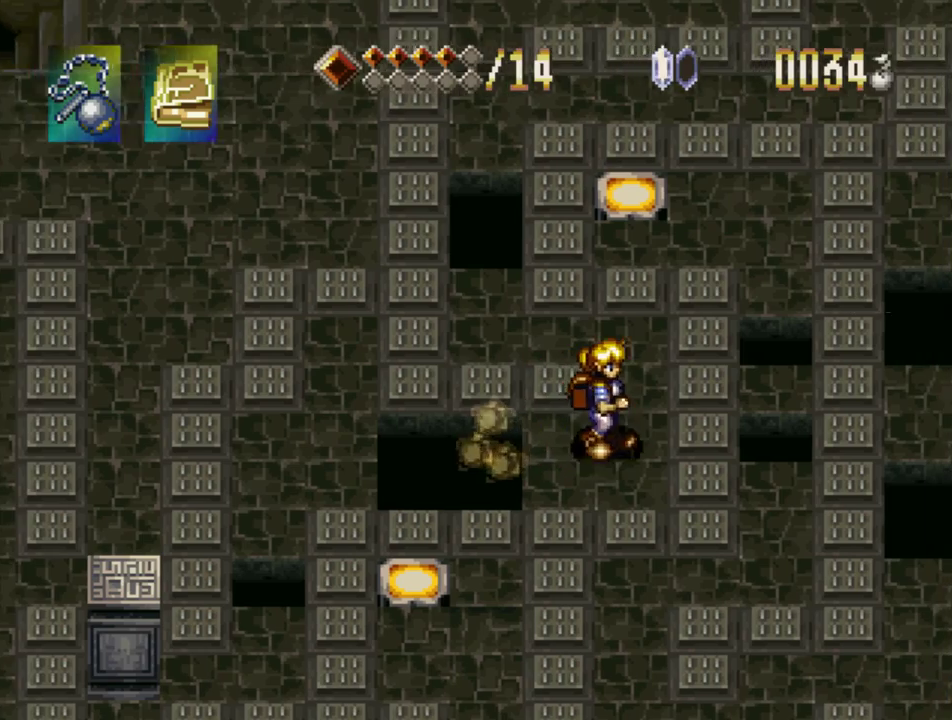
{"buttons": ["DPAD_LEFT"], "events": [[167, "DPAD_RIGHT", "up"], [450, "DPAD_LEFT", "down"], [500, "DPAD_UP", "up"]]}
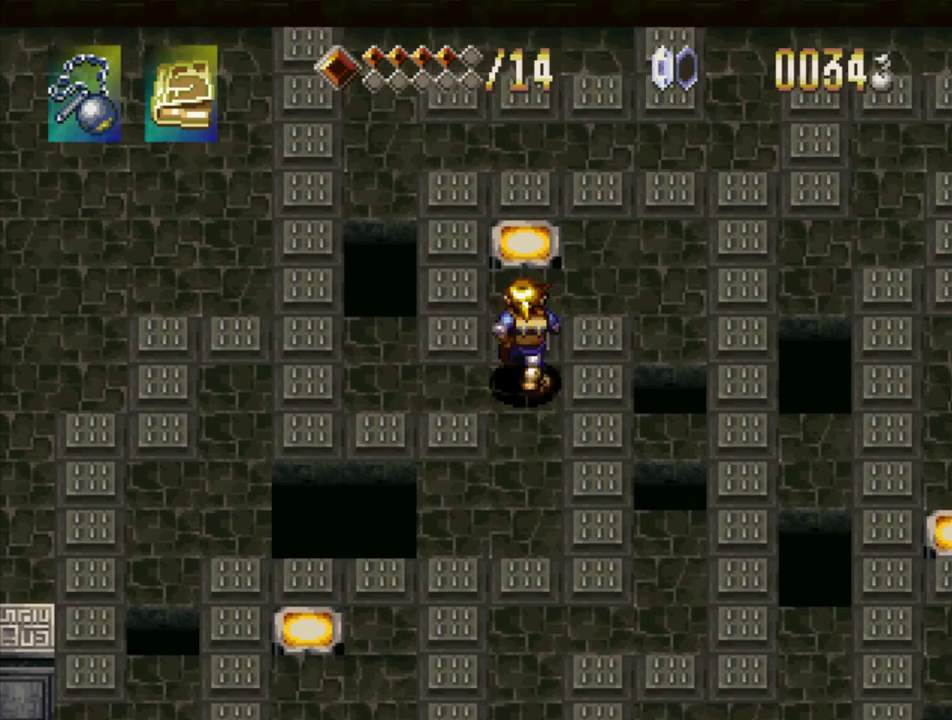
{"buttons": ["DPAD_UP"], "events": [[350, "DPAD_UP", "down"], [400, "DPAD_LEFT", "up"]]}
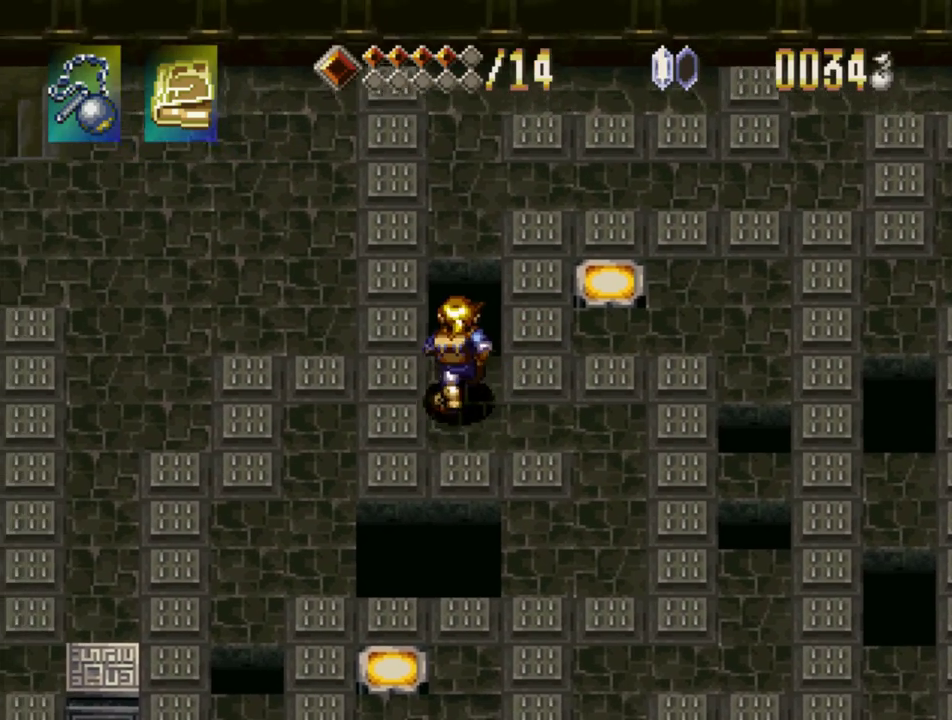
{"buttons": ["CROSS", "DPAD_UP"], "events": [[150, "CROSS", "down"]]}
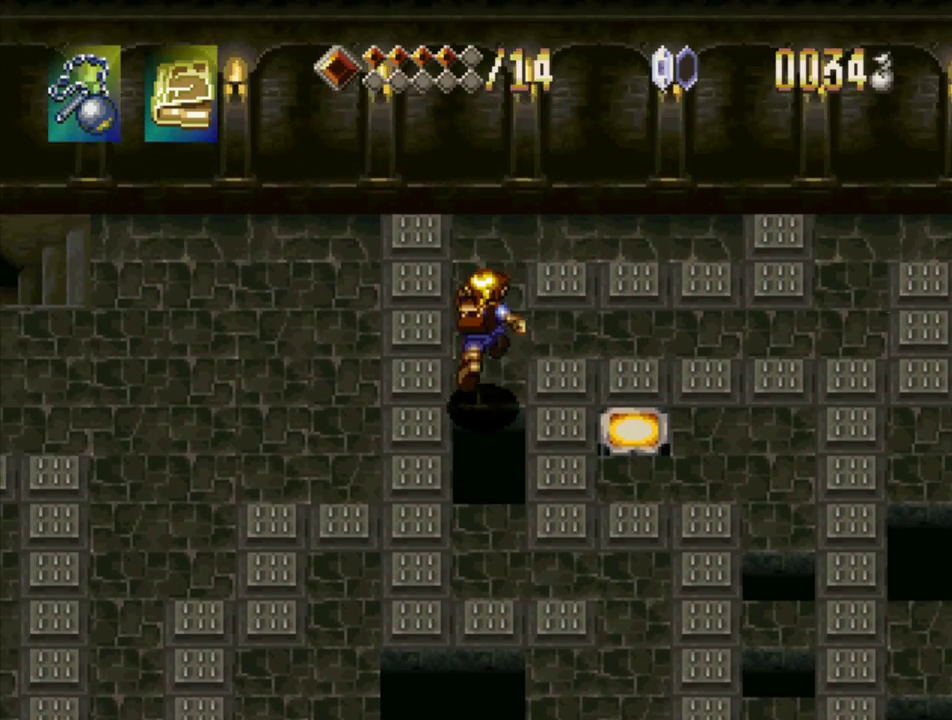
{"buttons": ["DPAD_RIGHT"], "events": [[33, "CROSS", "up"], [183, "DPAD_RIGHT", "down"], [200, "DPAD_UP", "up"]]}
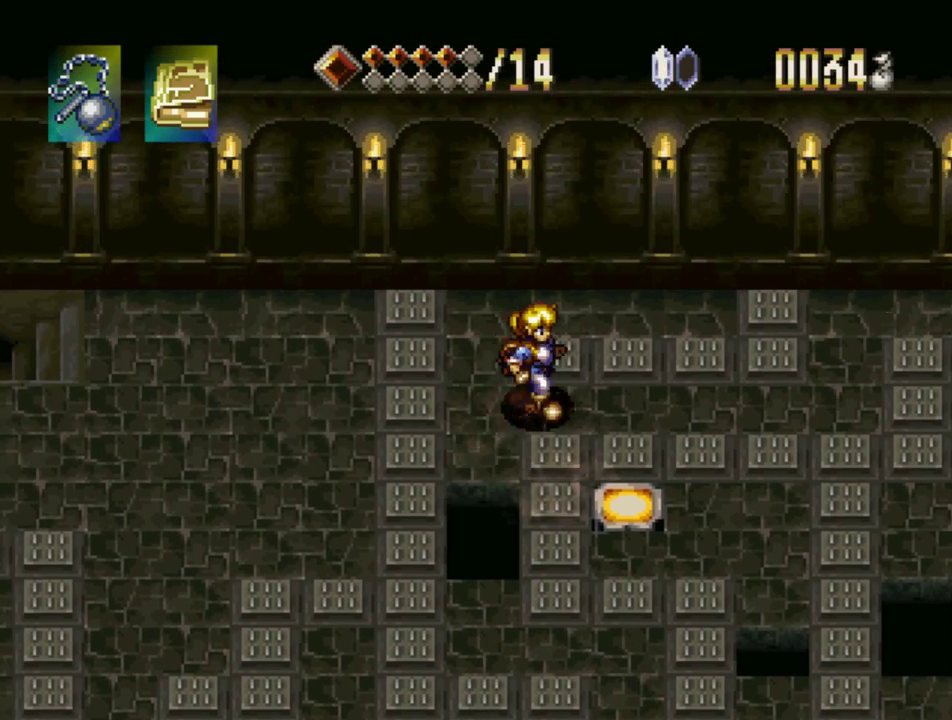
{"buttons": ["DPAD_RIGHT"], "events": []}
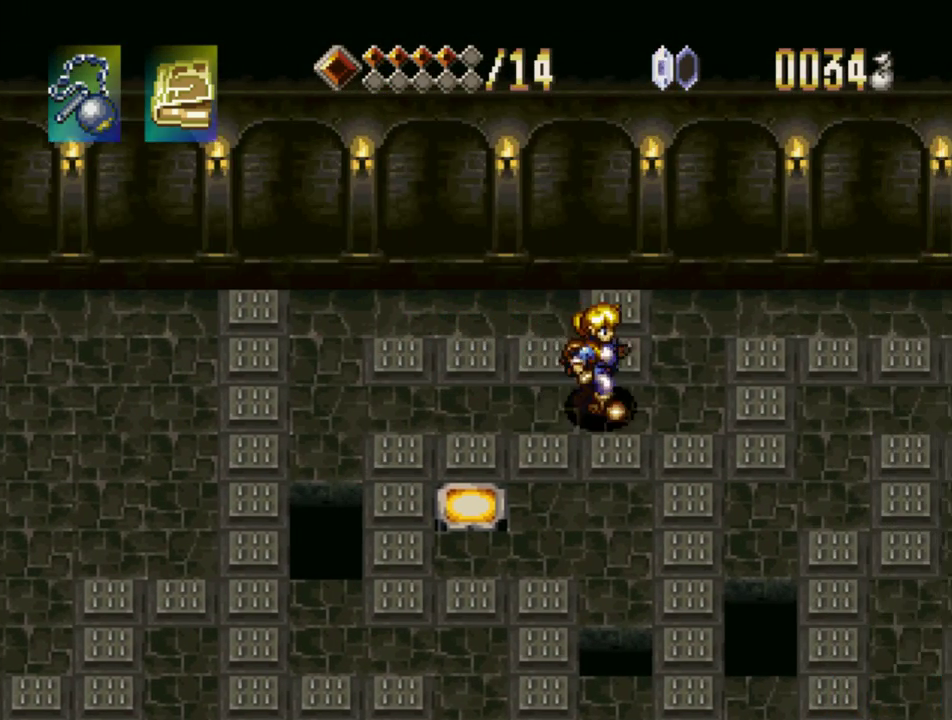
{"buttons": ["DPAD_UP", "DPAD_RIGHT"], "events": [[133, "DPAD_UP", "down"], [217, "DPAD_RIGHT", "up"], [483, "DPAD_RIGHT", "down"]]}
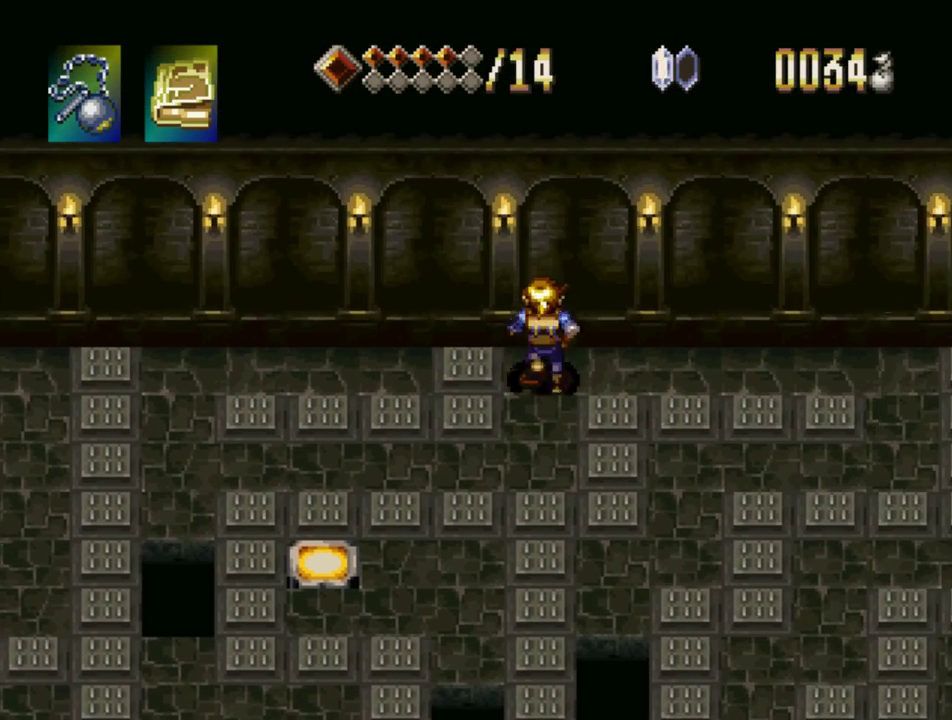
{"buttons": ["DPAD_RIGHT"], "events": [[17, "DPAD_UP", "up"]]}
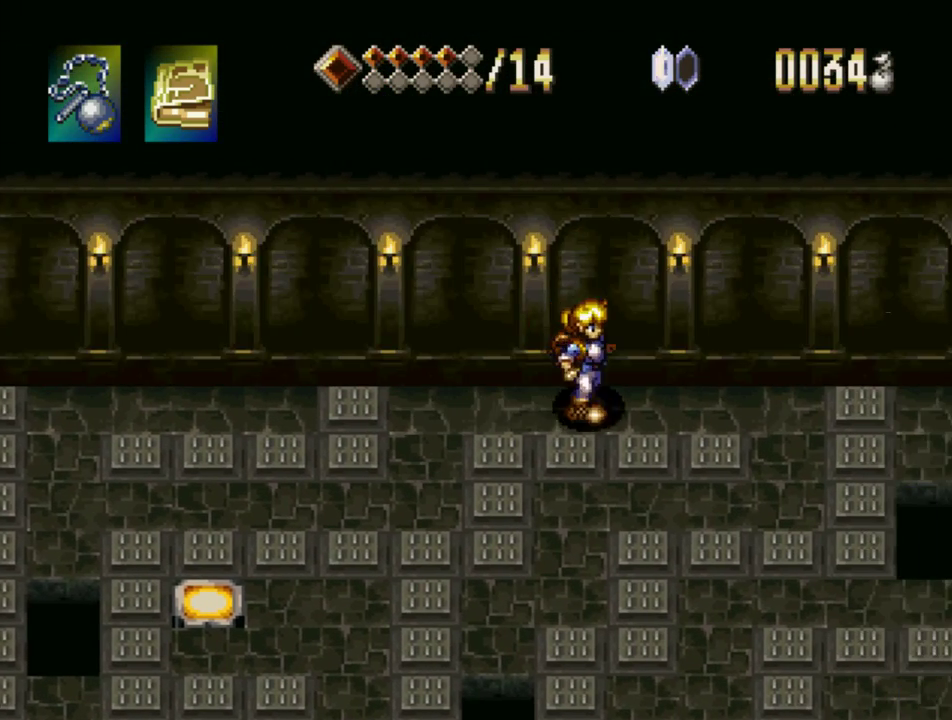
{"buttons": ["DPAD_DOWN"], "events": [[383, "DPAD_DOWN", "down"], [400, "DPAD_RIGHT", "up"]]}
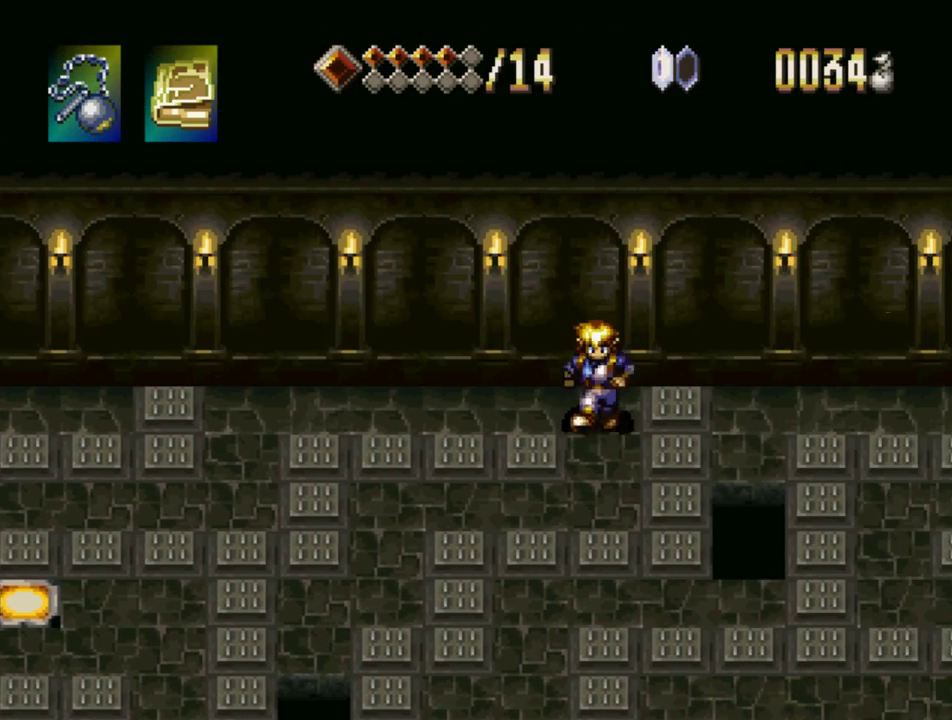
{"buttons": ["DPAD_LEFT"], "events": [[250, "DPAD_LEFT", "down"], [300, "DPAD_DOWN", "up"]]}
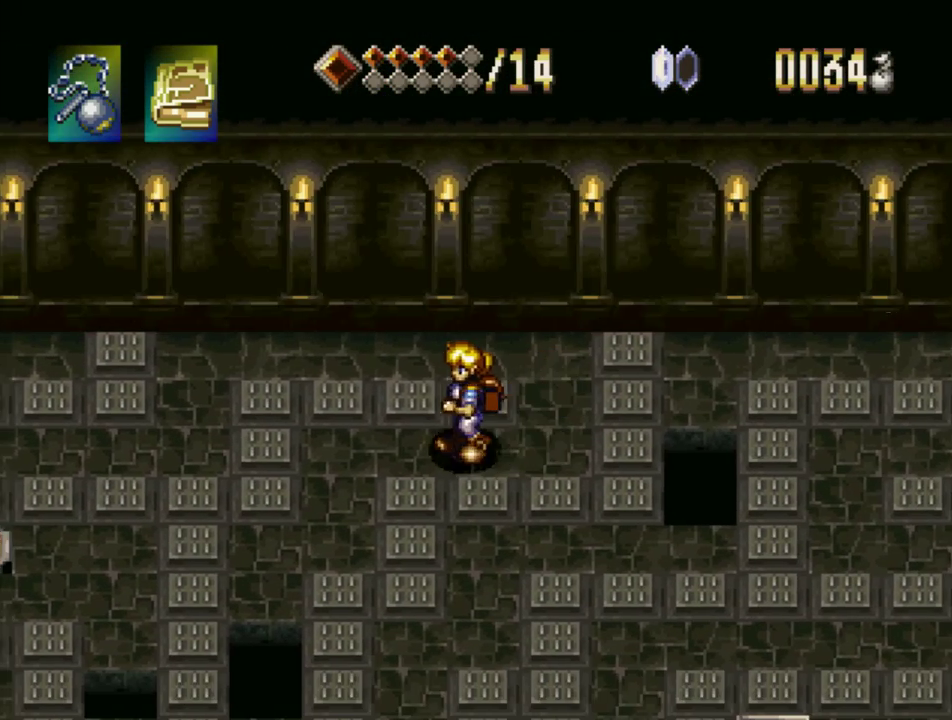
{"buttons": ["DPAD_DOWN"], "events": [[250, "DPAD_DOWN", "down"], [267, "DPAD_LEFT", "up"]]}
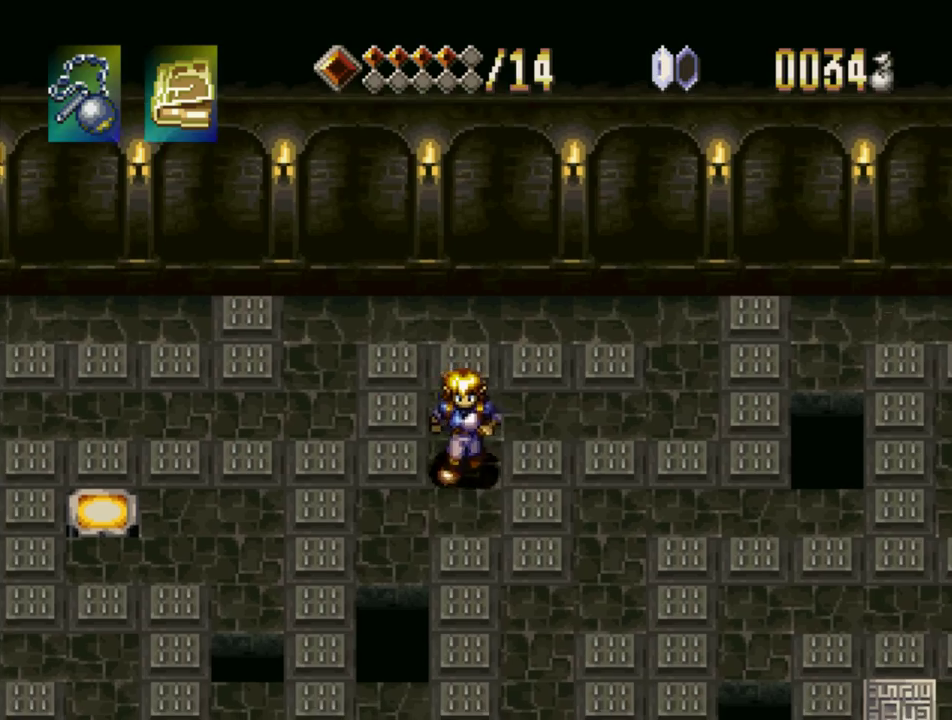
{"buttons": ["DPAD_DOWN"], "events": [[100, "DPAD_LEFT", "down"], [233, "DPAD_DOWN", "up"], [317, "DPAD_DOWN", "down"], [433, "DPAD_LEFT", "up"]]}
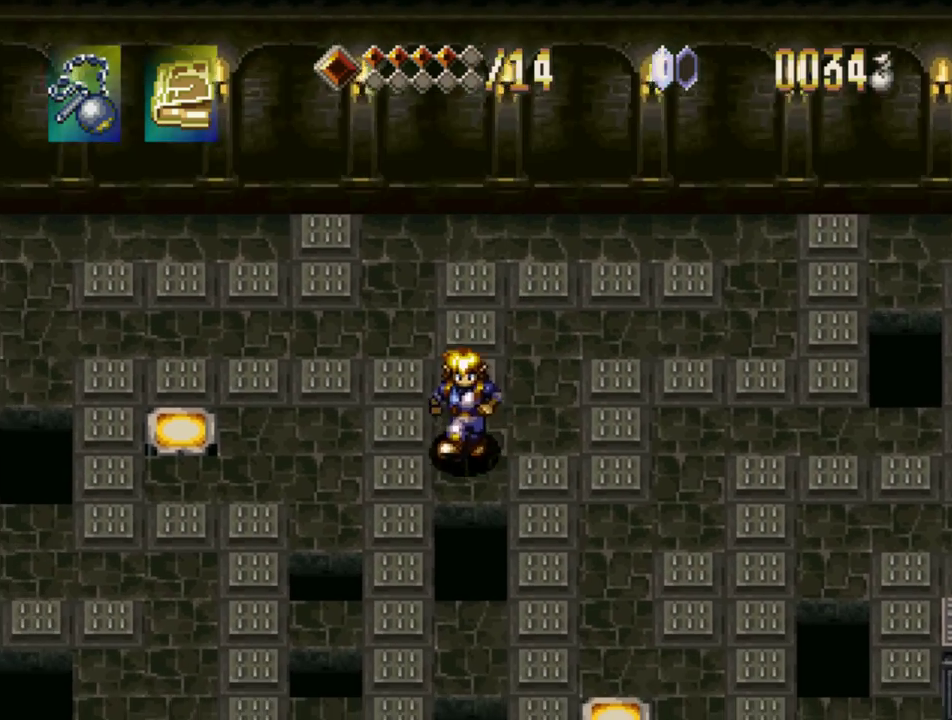
{"buttons": ["DPAD_DOWN"], "events": [[183, "CROSS", "down"], [367, "CROSS", "up"]]}